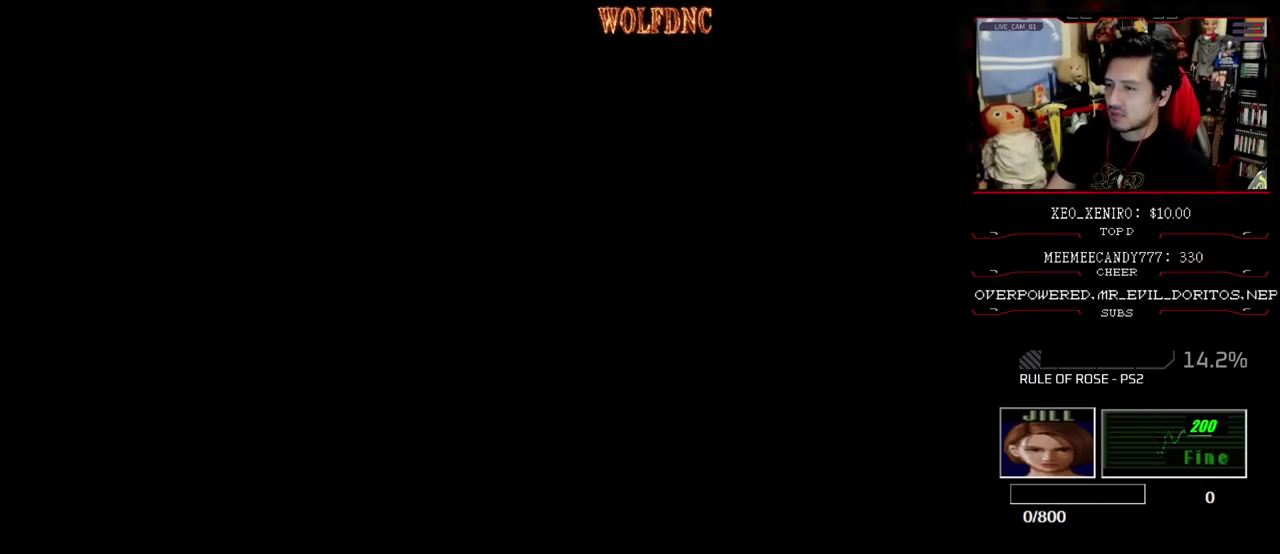
Gameplay with a controller (PlayStation layout); each line is a JSON object with the inputs held at the frame after it. "events" lists button and stick changes between this image and that frame as [ms after this image, input, new state], when the widget could be followed in between. Not read: L3 R3.
{"buttons": ["R1"], "events": [[383, "DPAD_LEFT", "up"], [383, "R1", "down"], [483, "DPAD_DOWN", "up"]]}
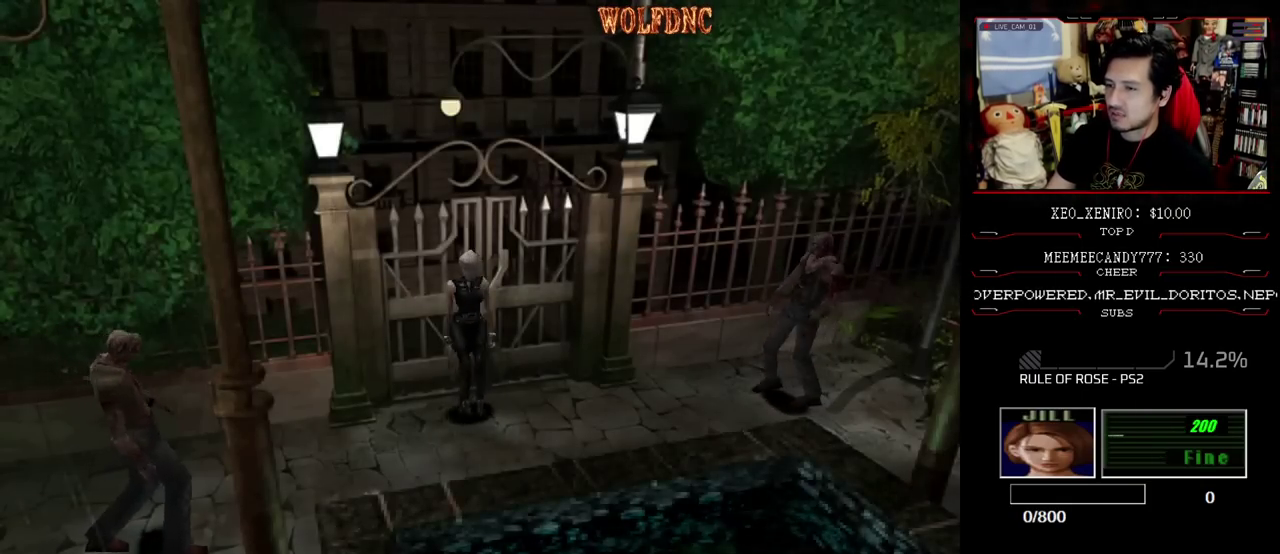
{"buttons": ["R1", "DPAD_LEFT"], "events": [[400, "DPAD_LEFT", "down"]]}
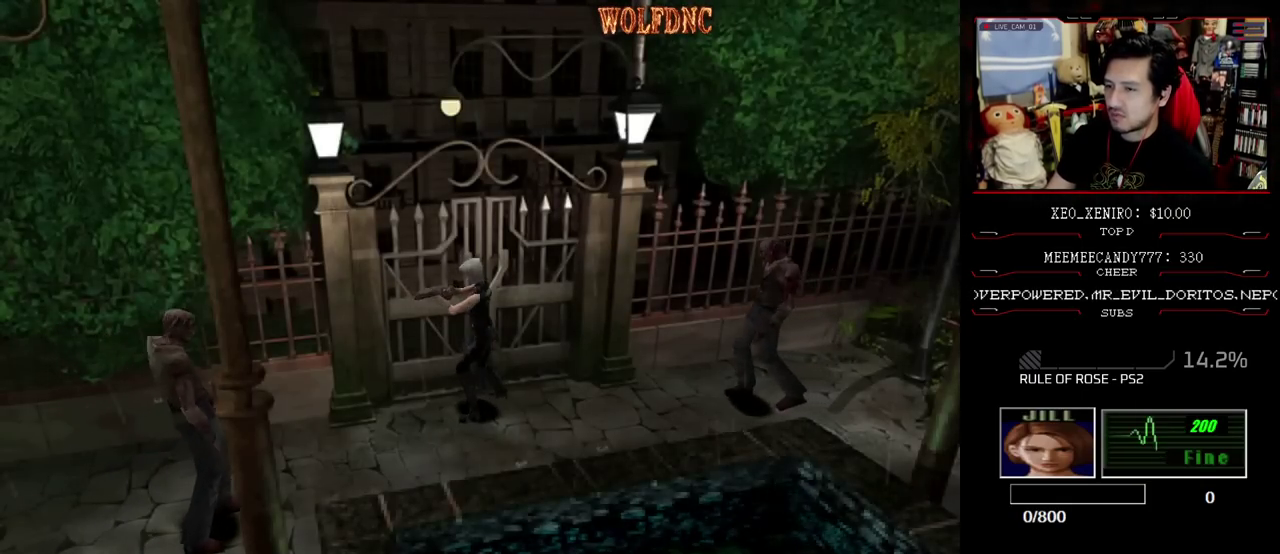
{"buttons": [], "events": [[83, "DPAD_DOWN", "down"], [83, "DPAD_LEFT", "up"], [183, "DPAD_DOWN", "up"], [317, "R1", "up"]]}
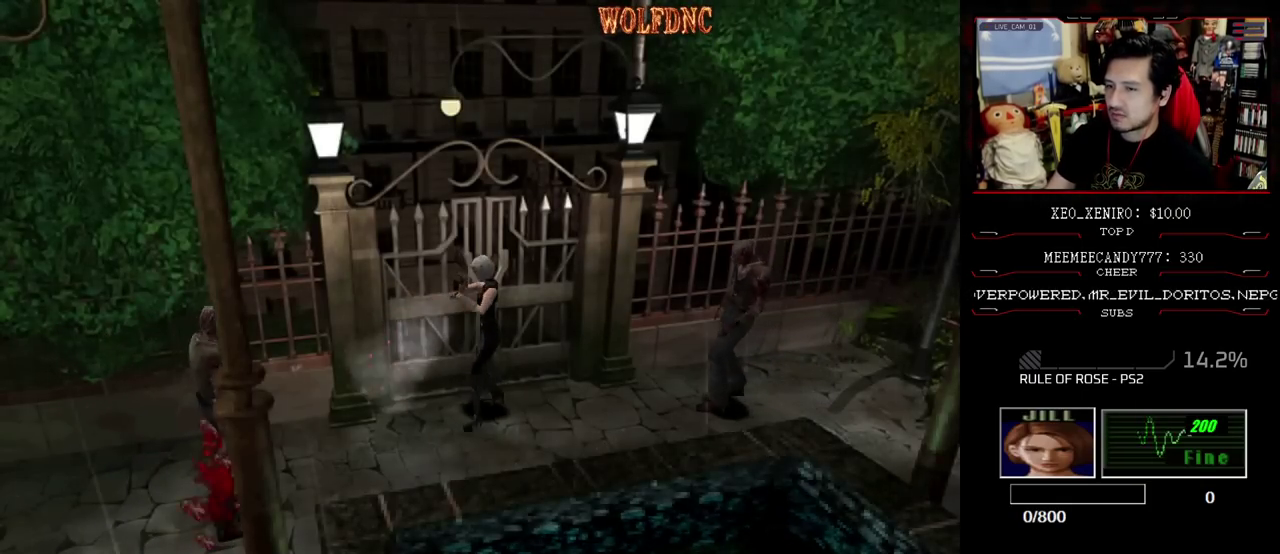
{"buttons": [], "events": []}
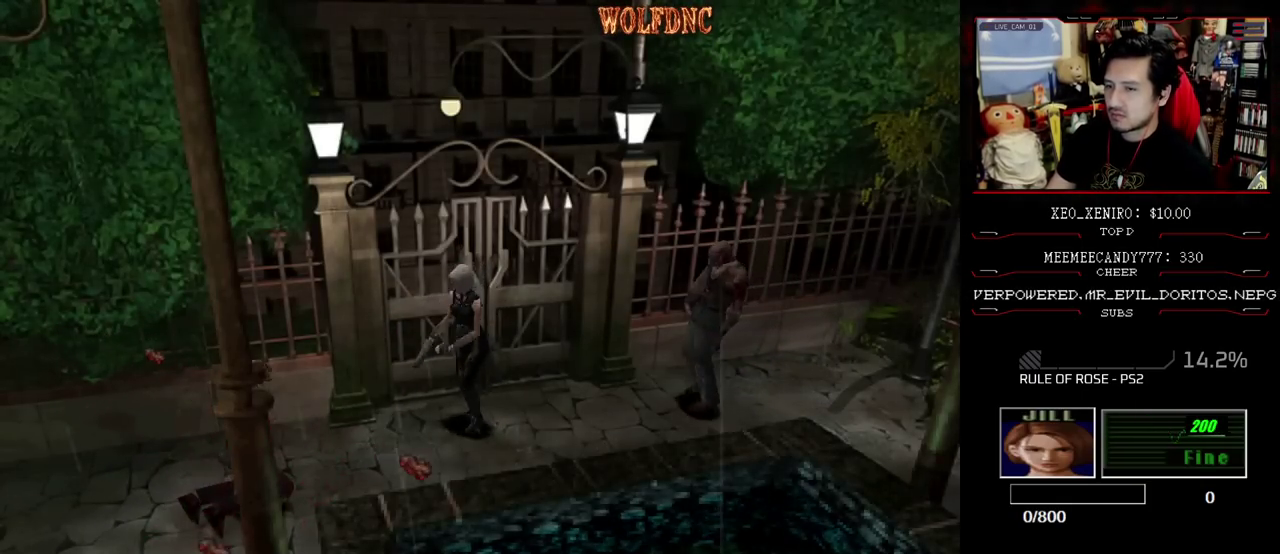
{"buttons": ["SQUARE", "DPAD_UP"], "events": [[33, "DPAD_RIGHT", "down"], [217, "DPAD_UP", "down"], [217, "SQUARE", "down"], [500, "DPAD_RIGHT", "up"]]}
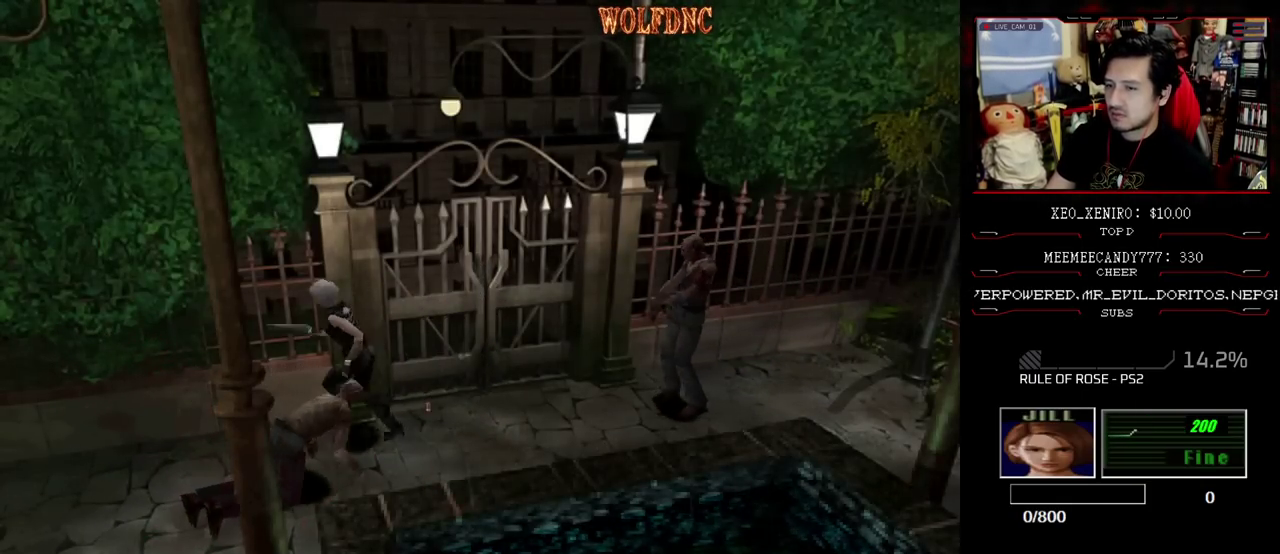
{"buttons": ["SQUARE", "DPAD_UP", "DPAD_LEFT"], "events": [[183, "DPAD_LEFT", "down"]]}
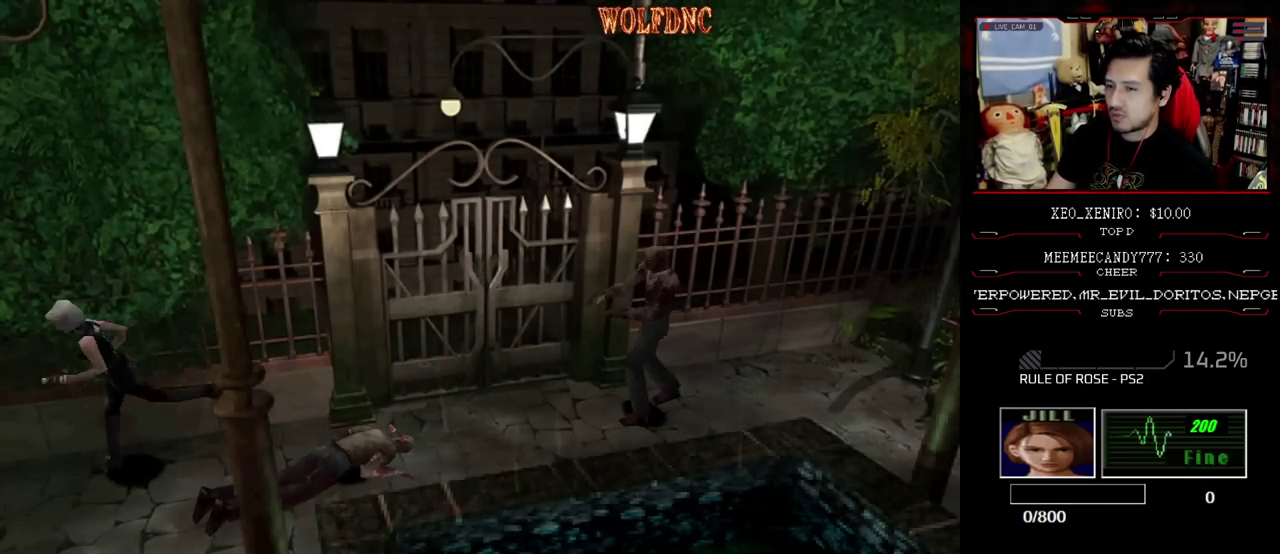
{"buttons": [], "events": [[283, "DPAD_UP", "up"], [283, "SQUARE", "up"], [433, "DPAD_LEFT", "up"]]}
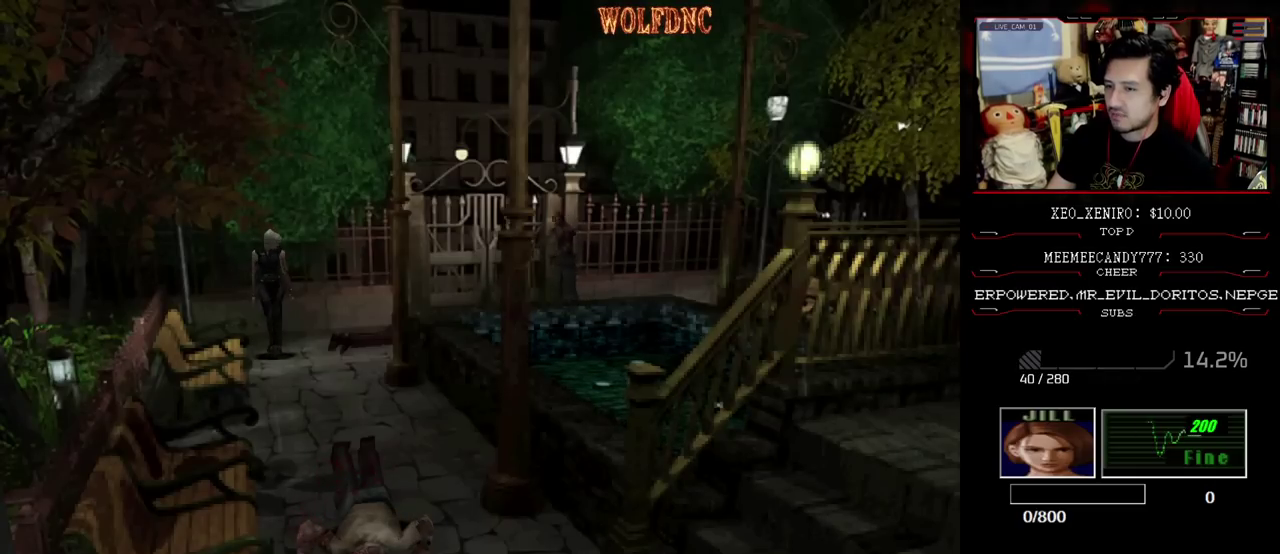
{"buttons": ["SQUARE", "DPAD_UP", "DPAD_LEFT"], "events": [[33, "DPAD_UP", "down"], [67, "SQUARE", "down"], [400, "DPAD_LEFT", "down"]]}
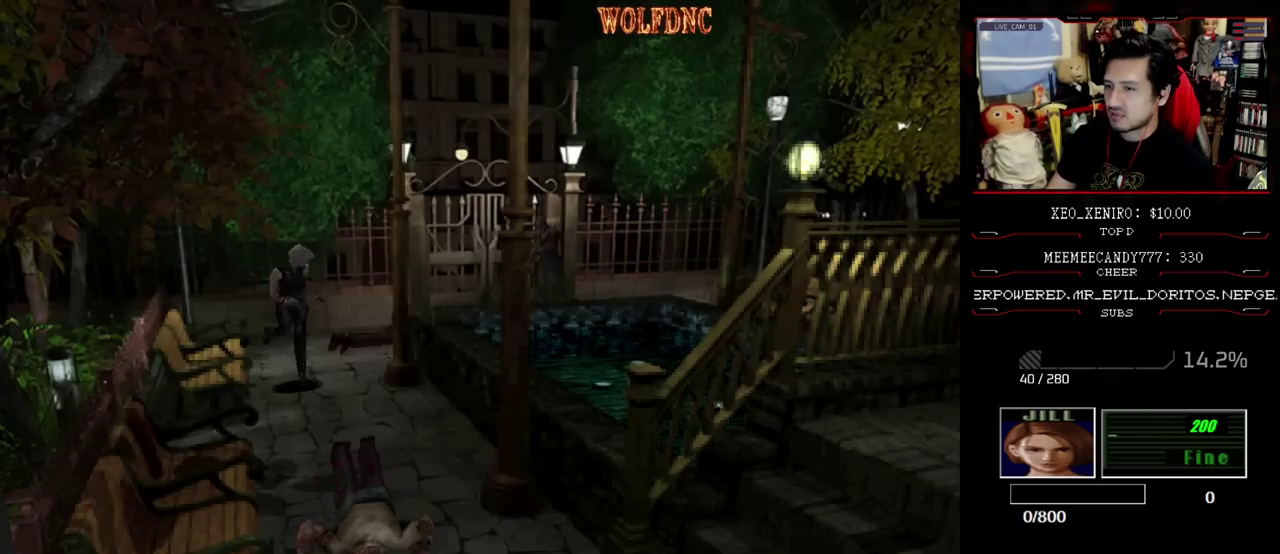
{"buttons": ["SQUARE", "DPAD_UP", "DPAD_RIGHT"], "events": [[83, "DPAD_LEFT", "up"], [467, "DPAD_RIGHT", "down"]]}
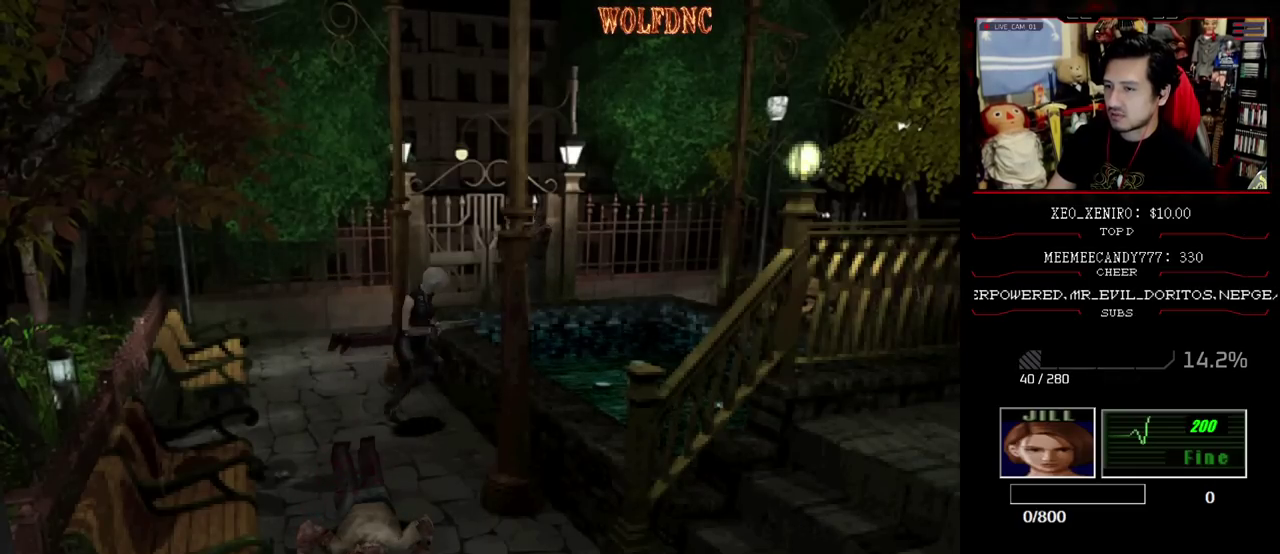
{"buttons": ["SQUARE", "DPAD_UP"], "events": [[67, "DPAD_RIGHT", "up"], [383, "DPAD_RIGHT", "down"], [483, "DPAD_RIGHT", "up"]]}
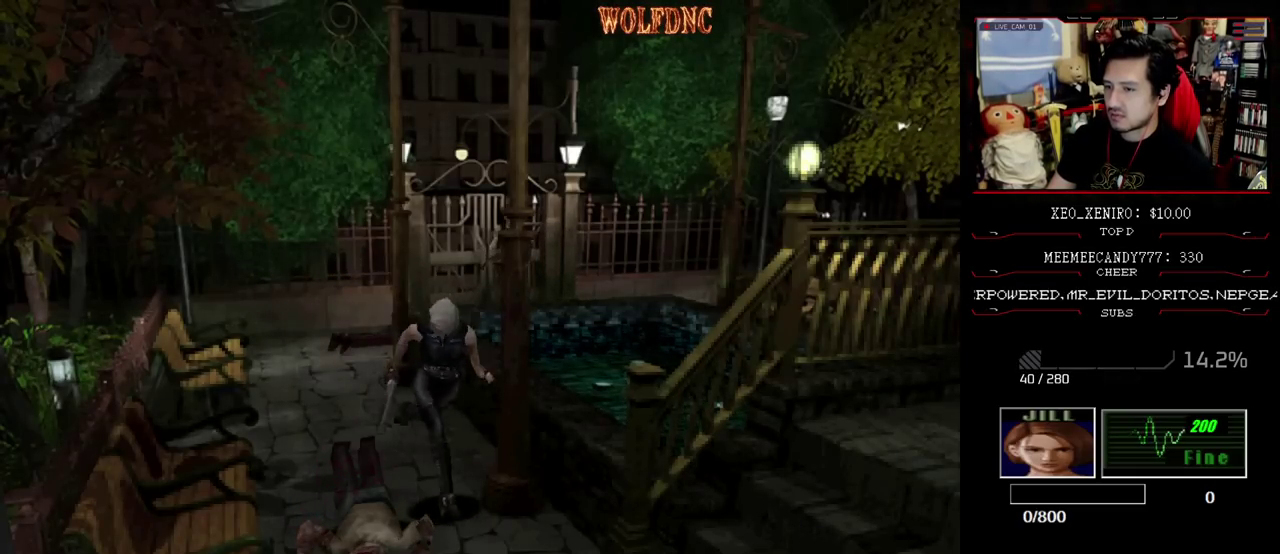
{"buttons": [], "events": [[317, "DPAD_LEFT", "down"], [400, "DPAD_UP", "up"], [450, "SQUARE", "up"], [500, "DPAD_LEFT", "up"]]}
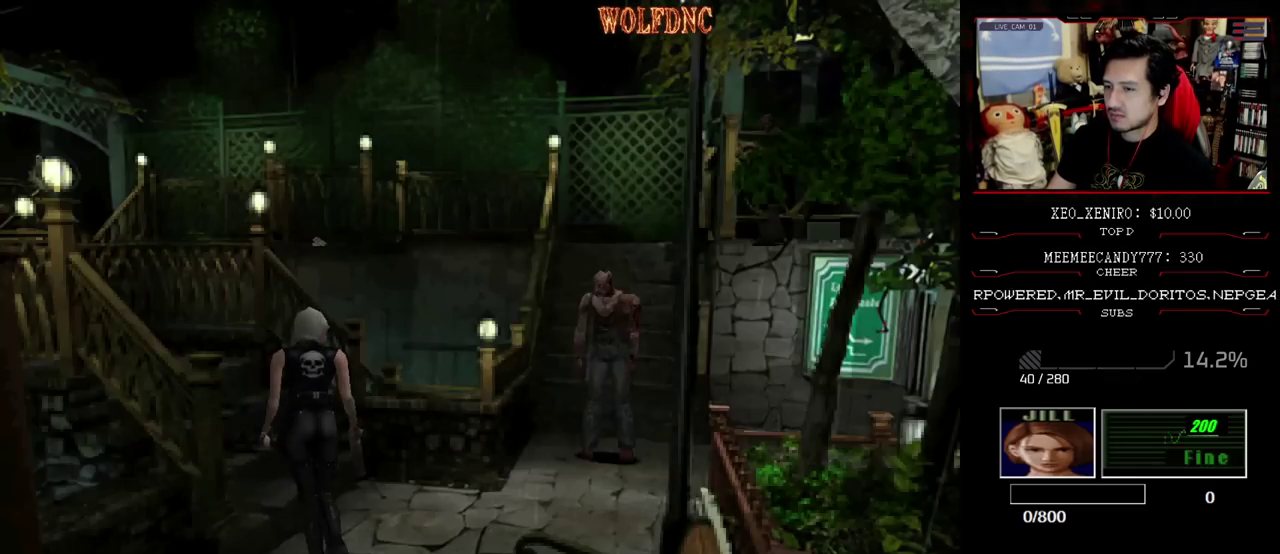
{"buttons": ["SQUARE", "DPAD_UP", "DPAD_RIGHT"], "events": [[183, "DPAD_LEFT", "down"], [233, "DPAD_LEFT", "up"], [367, "DPAD_RIGHT", "down"], [417, "DPAD_UP", "down"], [417, "SQUARE", "down"]]}
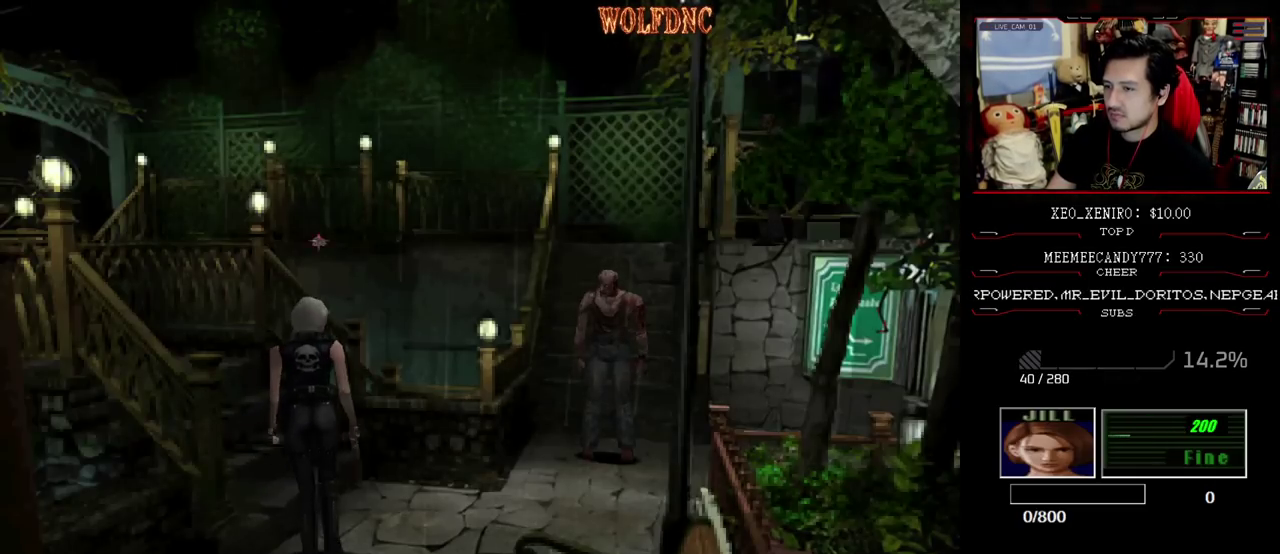
{"buttons": ["DPAD_LEFT"], "events": [[250, "DPAD_RIGHT", "up"], [250, "DPAD_UP", "up"], [300, "DPAD_LEFT", "down"], [300, "SQUARE", "up"]]}
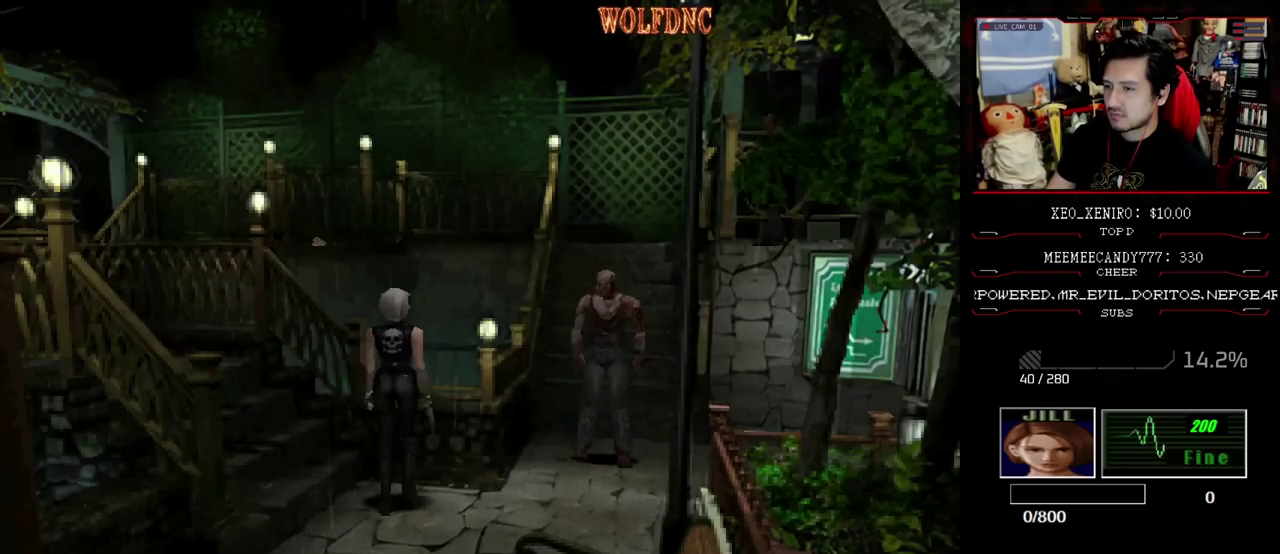
{"buttons": ["SQUARE", "DPAD_UP"], "events": [[67, "SQUARE", "down"], [117, "DPAD_UP", "down"], [450, "DPAD_LEFT", "up"]]}
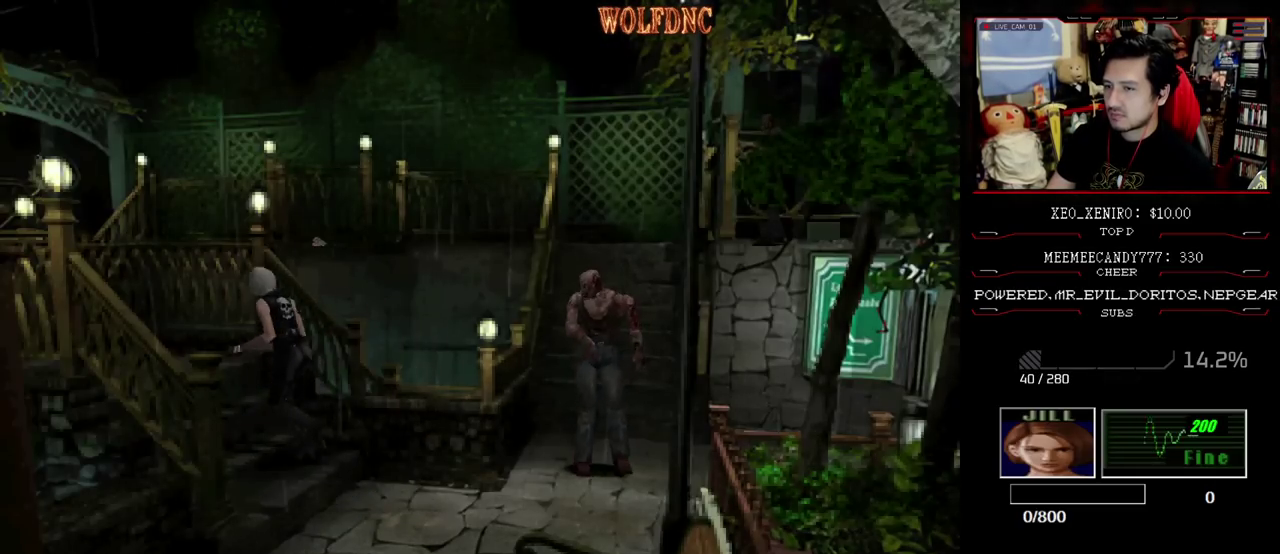
{"buttons": ["SQUARE"], "events": [[83, "DPAD_UP", "up"], [133, "SQUARE", "up"], [317, "DPAD_UP", "down"], [367, "SQUARE", "down"], [467, "DPAD_UP", "up"]]}
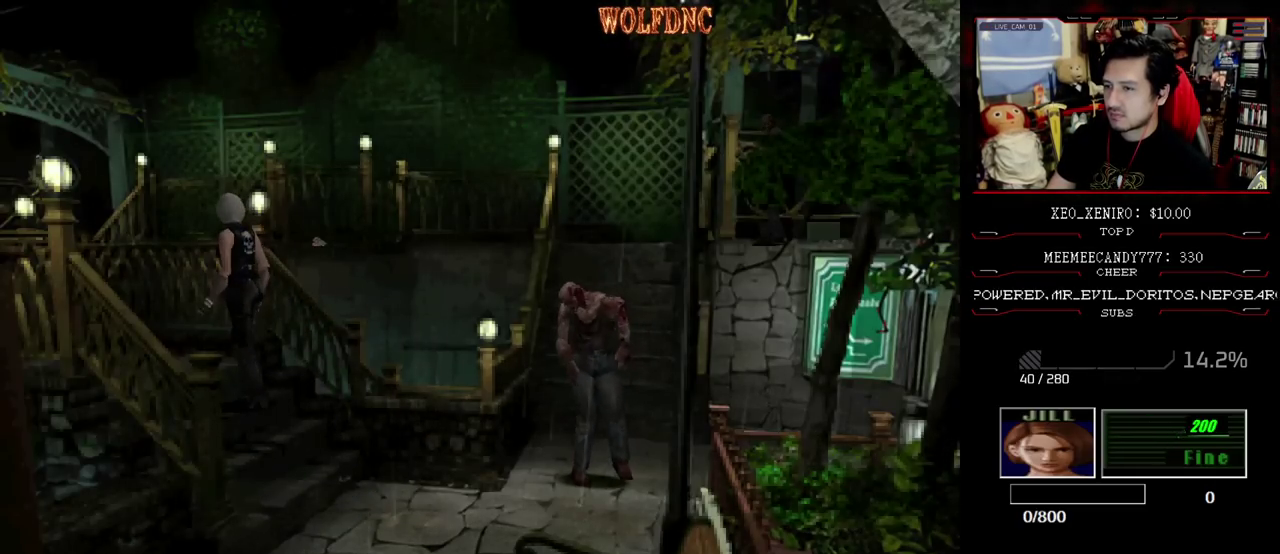
{"buttons": [], "events": [[17, "SQUARE", "up"]]}
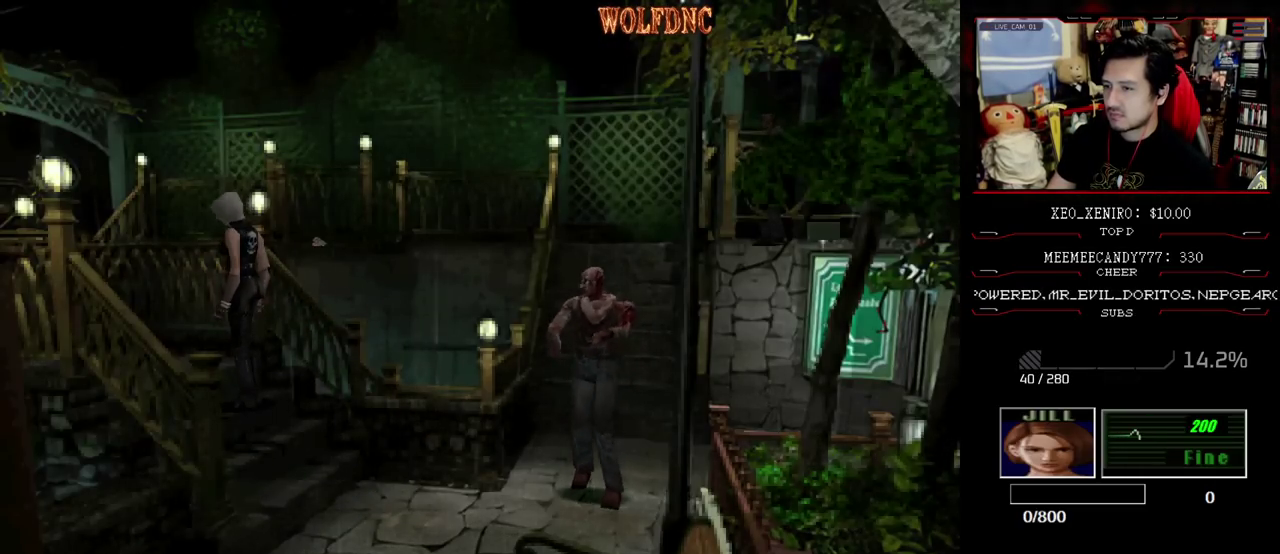
{"buttons": [], "events": [[67, "DPAD_UP", "down"], [117, "SQUARE", "down"], [267, "DPAD_UP", "up"], [267, "SQUARE", "up"]]}
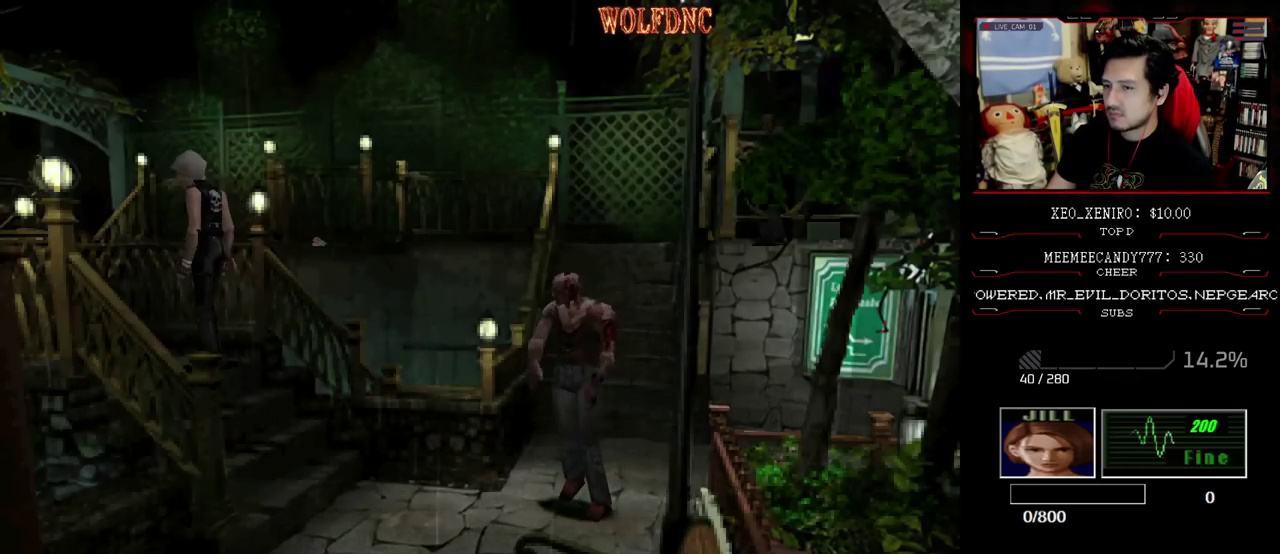
{"buttons": [], "events": [[83, "DPAD_UP", "down"], [133, "SQUARE", "down"], [233, "DPAD_UP", "up"], [283, "SQUARE", "up"]]}
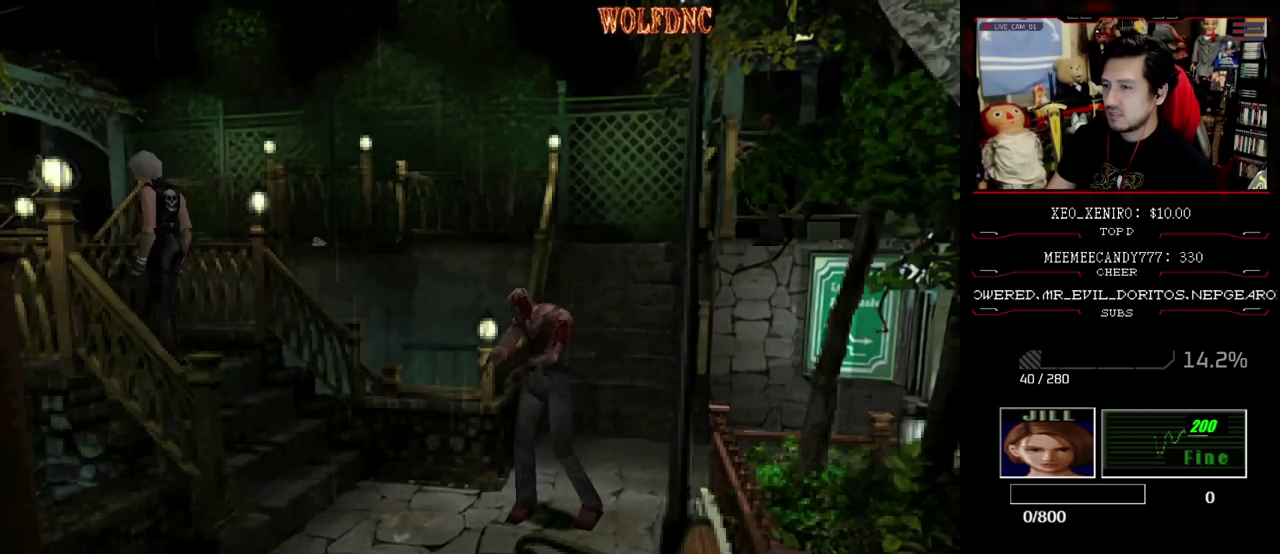
{"buttons": [], "events": [[250, "DPAD_UP", "down"], [300, "SQUARE", "down"], [433, "DPAD_UP", "up"], [433, "SQUARE", "up"]]}
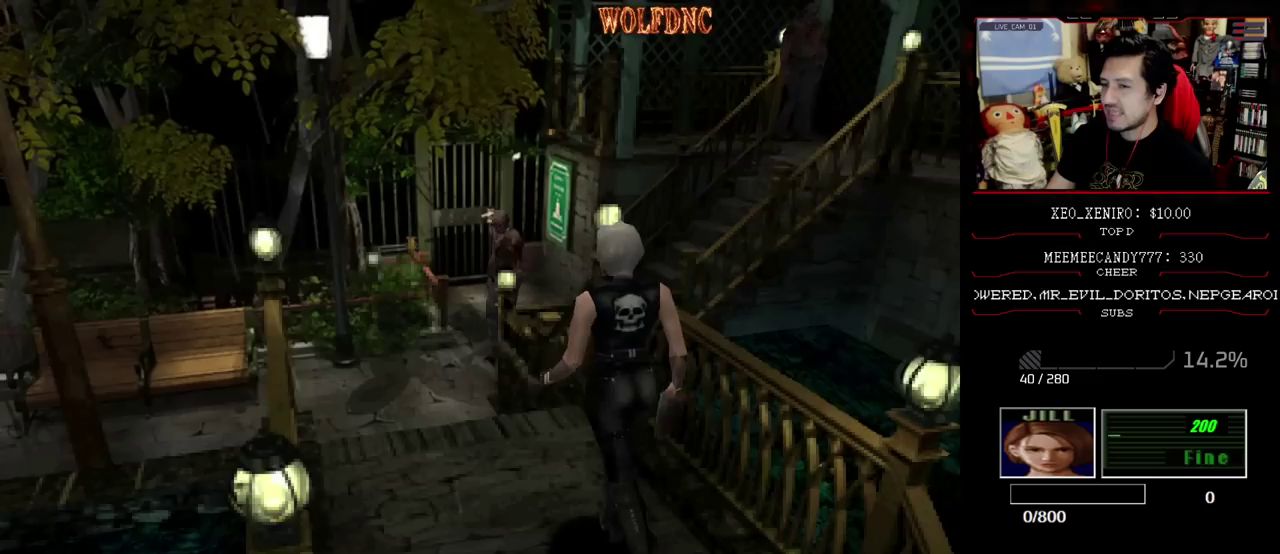
{"buttons": [], "events": [[167, "DPAD_DOWN", "down"], [267, "SQUARE", "down"], [350, "DPAD_DOWN", "up"], [350, "SQUARE", "up"]]}
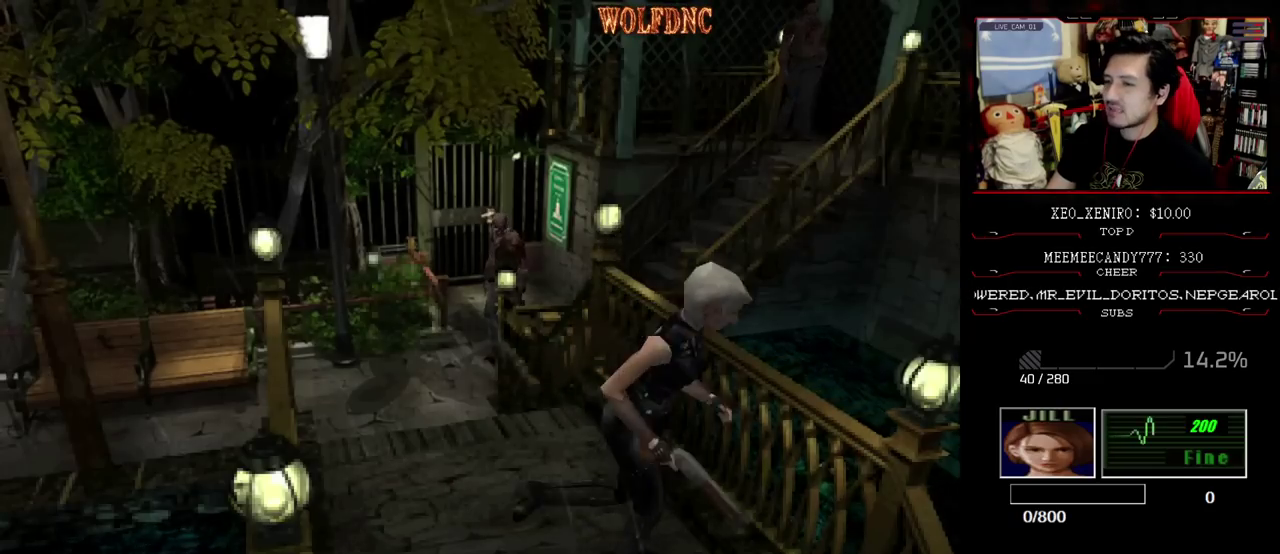
{"buttons": [], "events": [[333, "DPAD_UP", "down"], [367, "SQUARE", "down"], [400, "DPAD_UP", "up"], [467, "SQUARE", "up"]]}
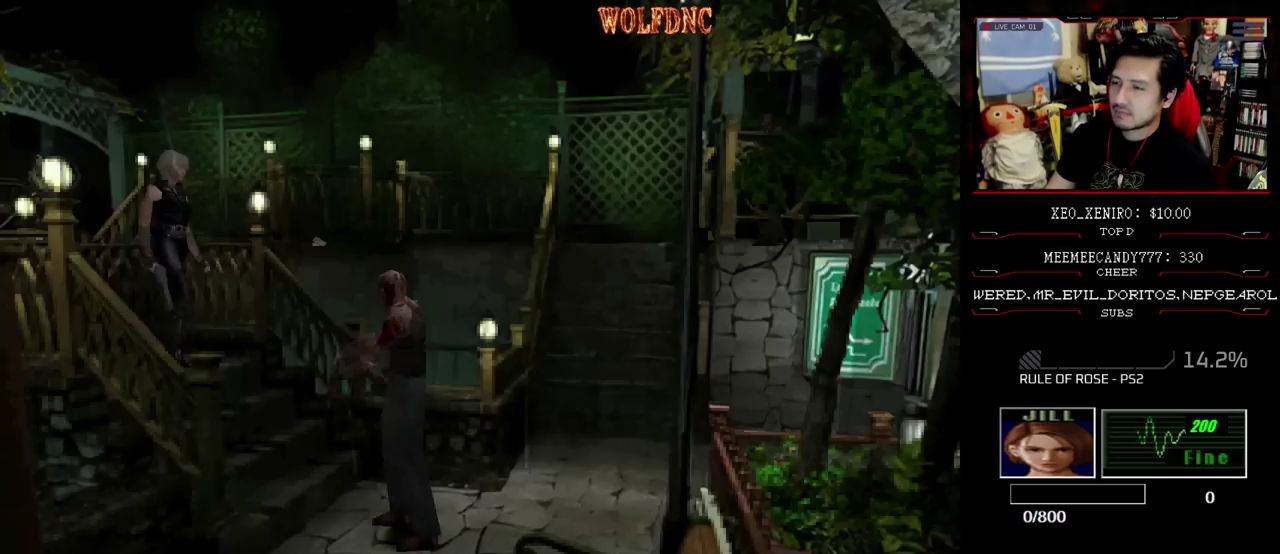
{"buttons": ["SQUARE", "DPAD_UP"], "events": [[50, "DPAD_DOWN", "down"], [150, "SQUARE", "down"], [200, "DPAD_DOWN", "up"], [250, "SQUARE", "up"], [333, "DPAD_UP", "down"], [383, "SQUARE", "down"]]}
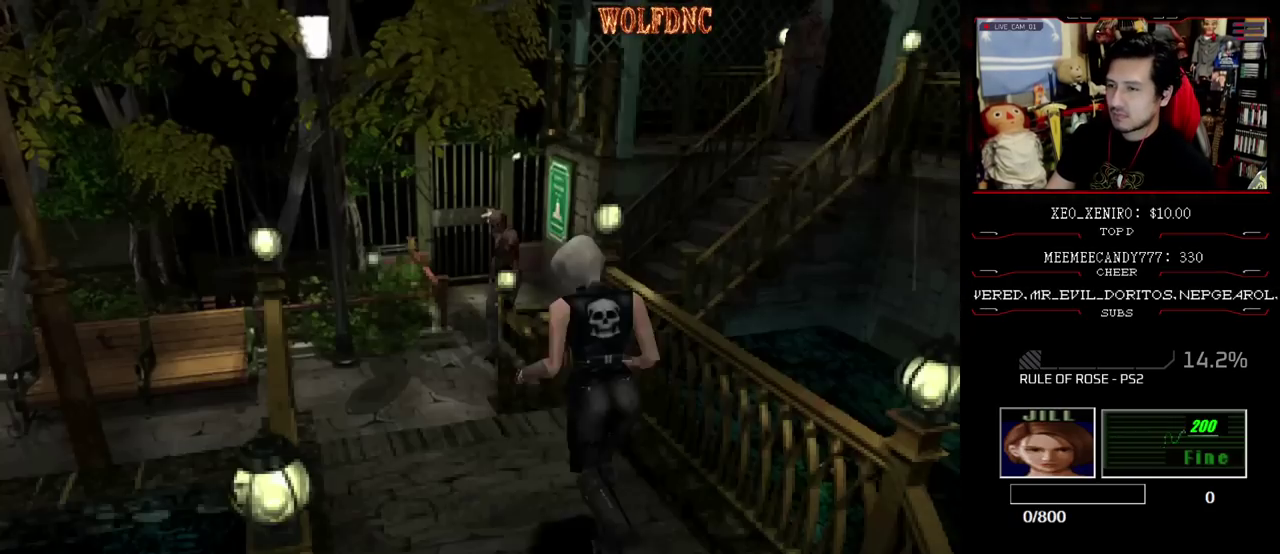
{"buttons": ["SQUARE", "DPAD_UP", "DPAD_LEFT"], "events": [[267, "DPAD_UP", "up"], [267, "SQUARE", "up"], [350, "DPAD_UP", "down"], [350, "SQUARE", "down"], [500, "DPAD_LEFT", "down"]]}
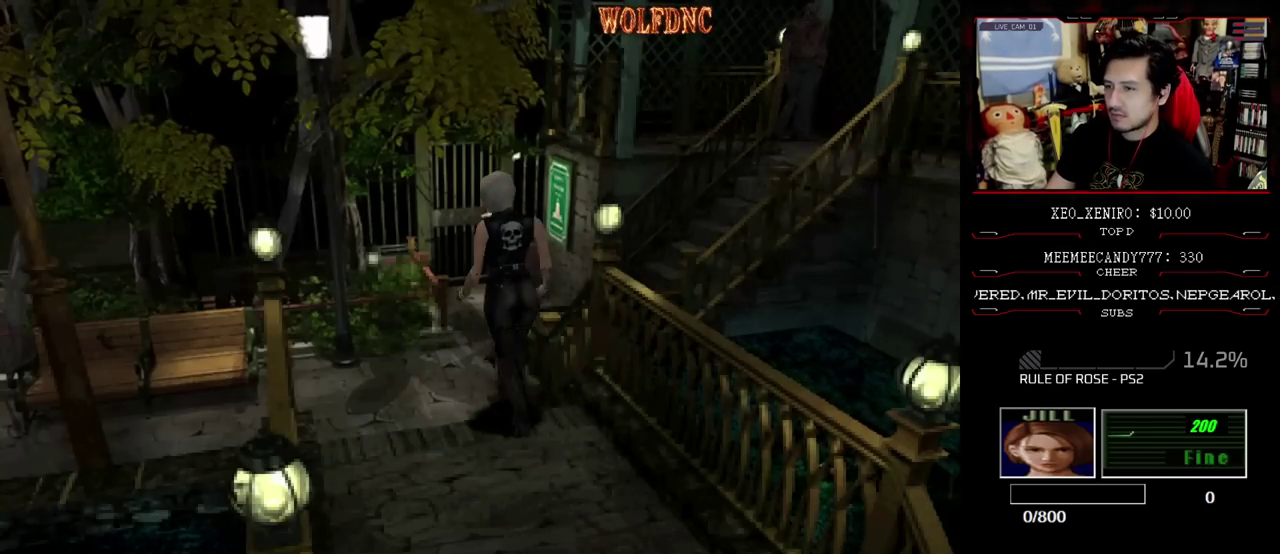
{"buttons": ["SQUARE"], "events": [[50, "DPAD_LEFT", "up"], [467, "DPAD_UP", "up"]]}
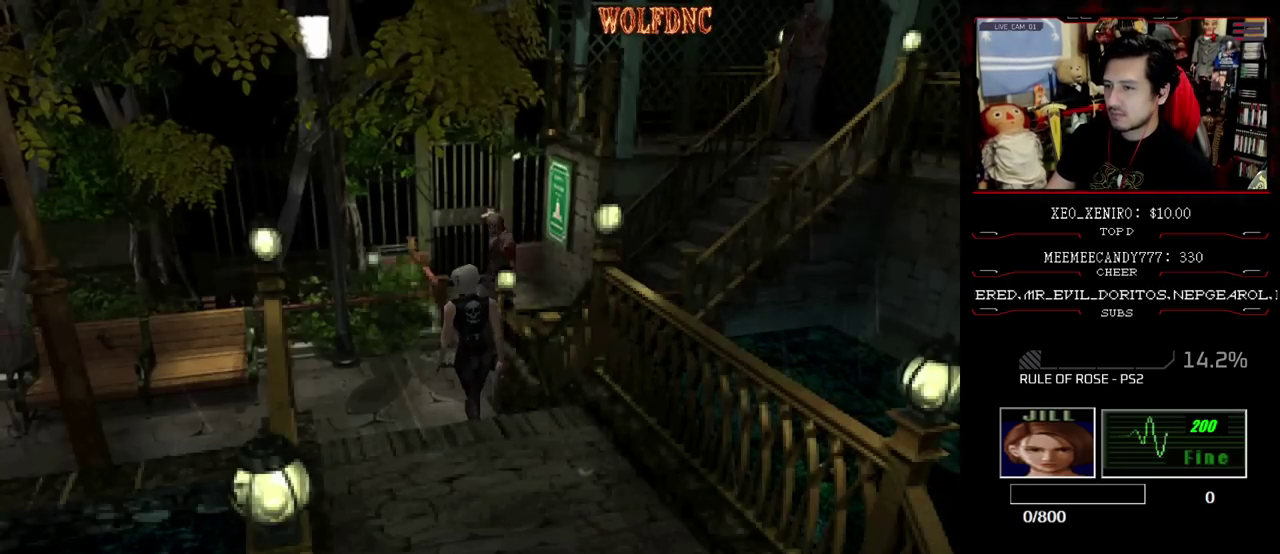
{"buttons": ["SQUARE", "DPAD_UP"], "events": [[17, "SQUARE", "up"], [67, "DPAD_DOWN", "down"], [100, "SQUARE", "down"], [200, "DPAD_DOWN", "up"], [200, "SQUARE", "up"], [333, "DPAD_UP", "down"], [383, "SQUARE", "down"]]}
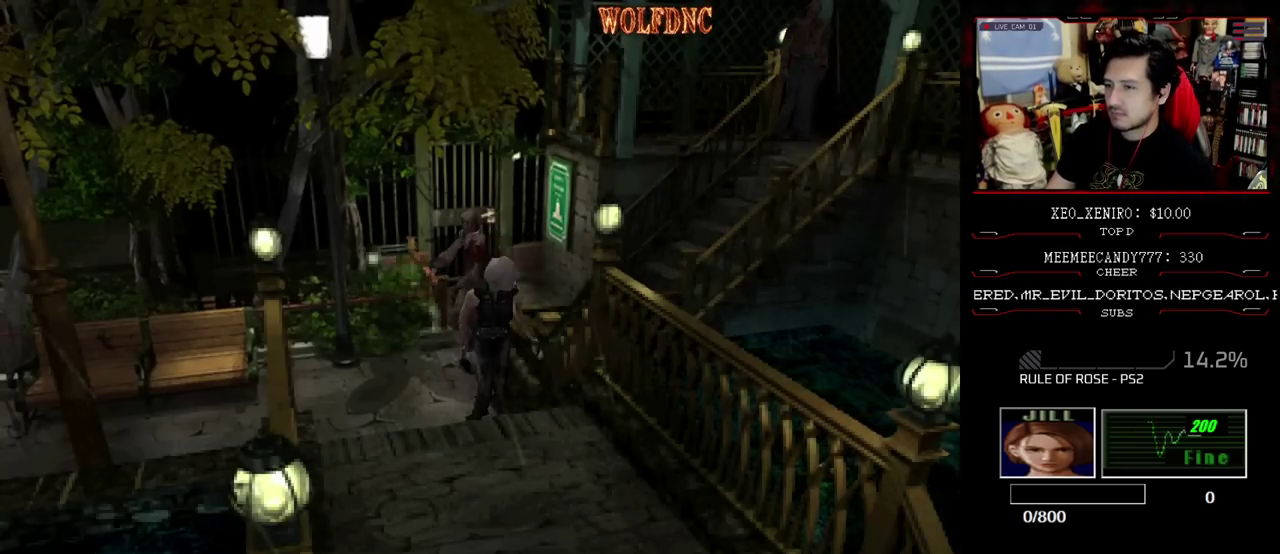
{"buttons": ["DPAD_RIGHT"], "events": [[67, "DPAD_UP", "up"], [117, "SQUARE", "up"], [500, "DPAD_RIGHT", "down"]]}
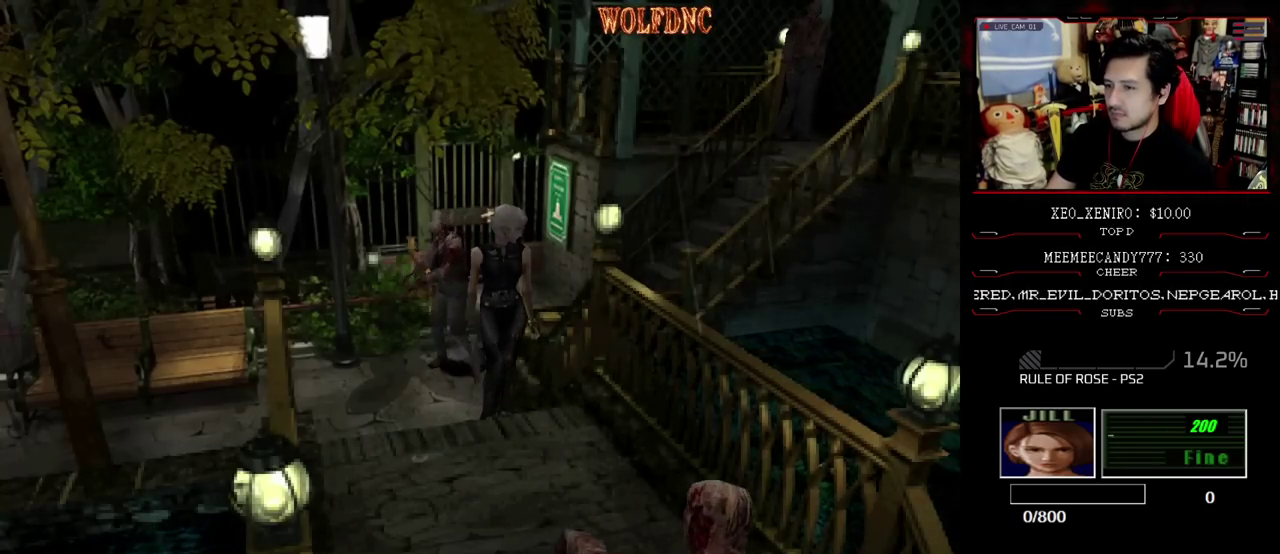
{"buttons": ["SQUARE", "DPAD_UP", "DPAD_RIGHT"], "events": [[283, "DPAD_UP", "down"], [283, "SQUARE", "down"]]}
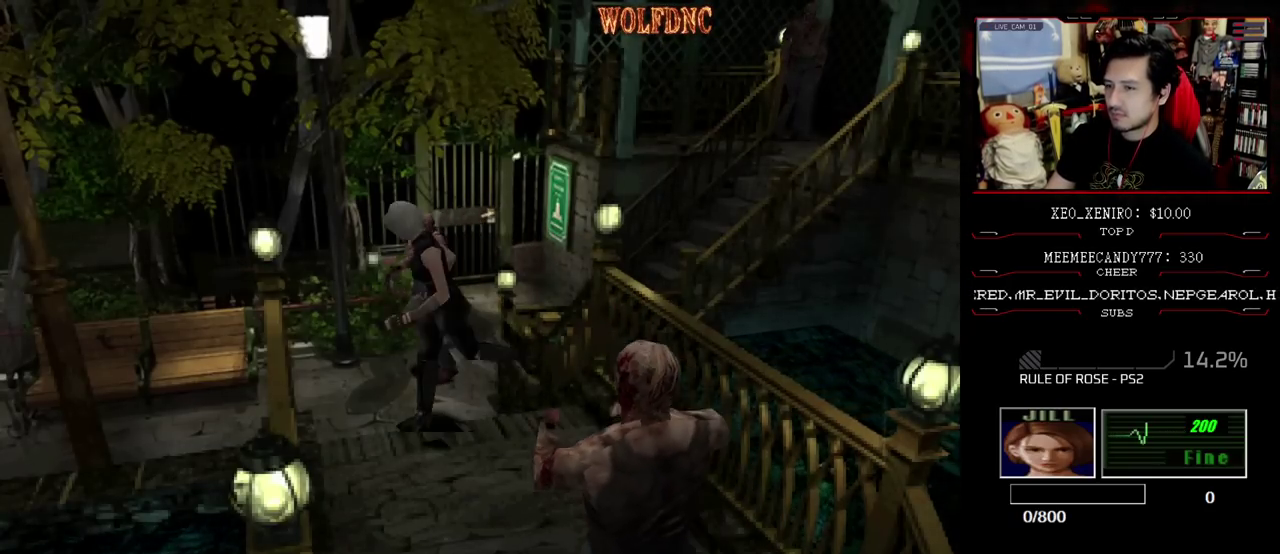
{"buttons": ["DPAD_UP", "DPAD_RIGHT"], "events": [[17, "DPAD_RIGHT", "up"], [150, "SQUARE", "up"], [300, "DPAD_UP", "up"], [483, "DPAD_RIGHT", "down"], [483, "DPAD_UP", "down"]]}
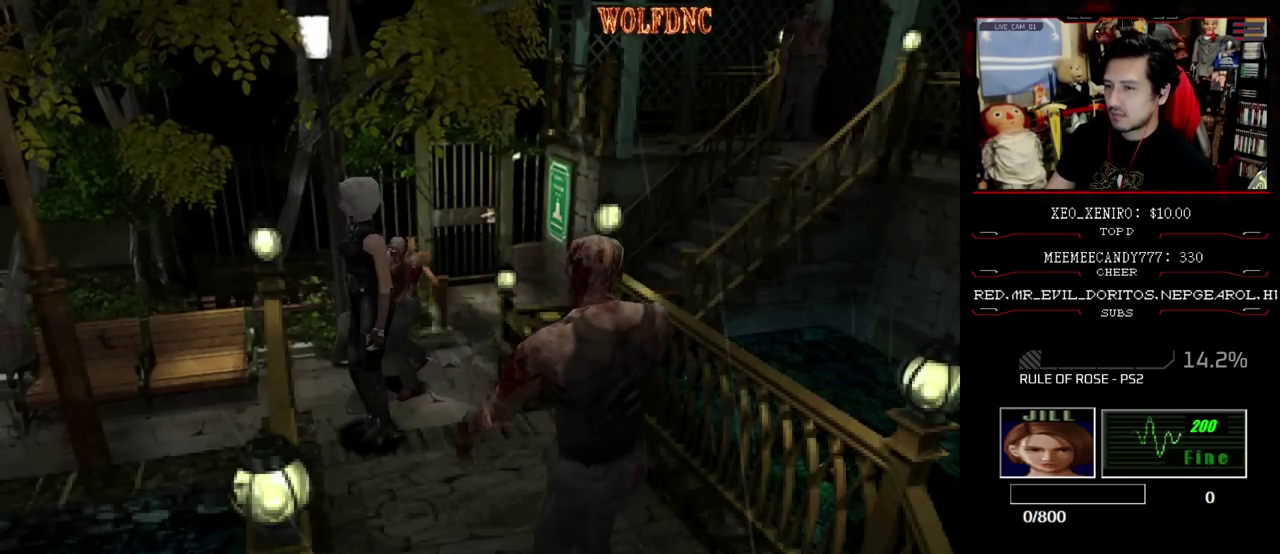
{"buttons": [], "events": [[33, "SQUARE", "down"], [117, "DPAD_UP", "up"], [117, "SQUARE", "up"], [167, "DPAD_RIGHT", "up"], [317, "DPAD_DOWN", "down"], [350, "SQUARE", "down"], [450, "SQUARE", "up"], [500, "DPAD_DOWN", "up"]]}
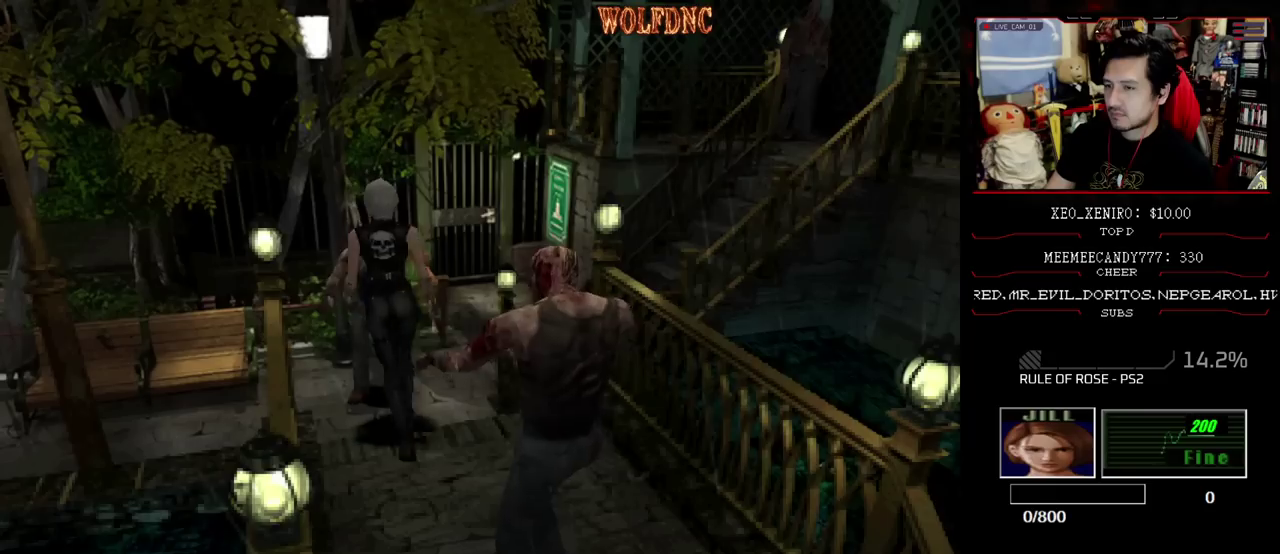
{"buttons": ["DPAD_DOWN", "DPAD_LEFT"], "events": [[50, "DPAD_DOWN", "down"], [283, "DPAD_LEFT", "down"]]}